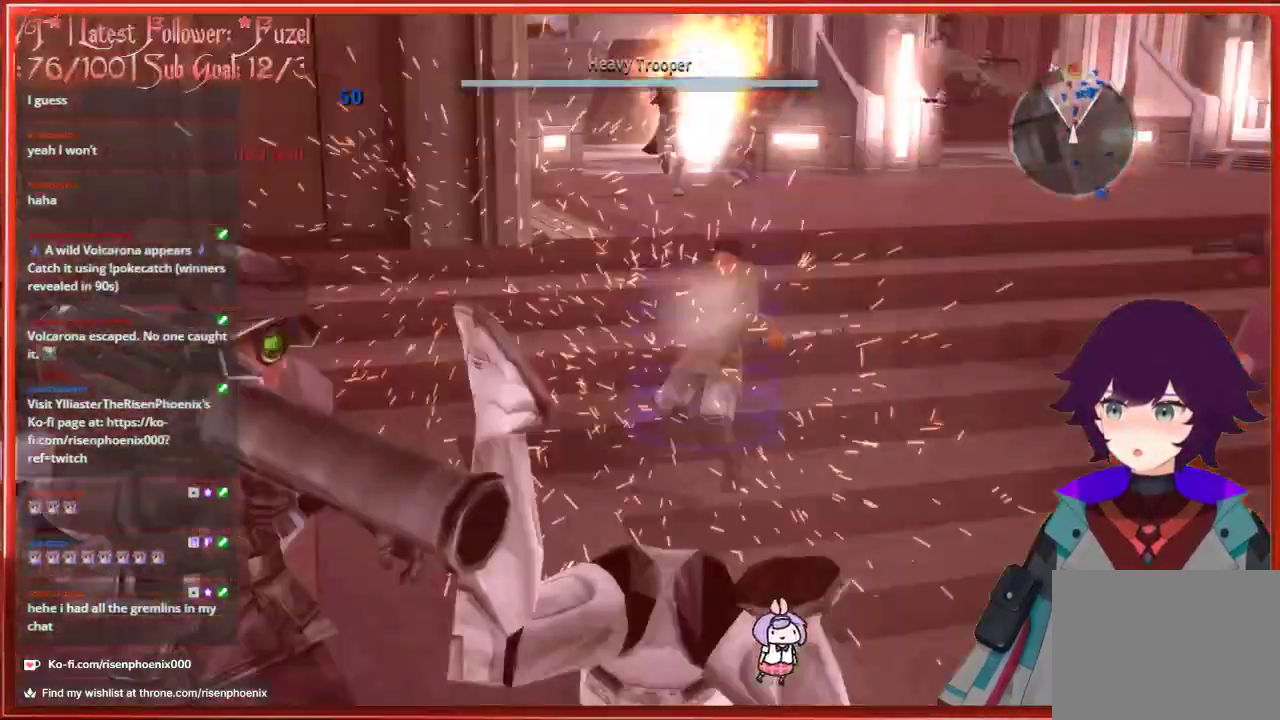
Gameplay with a controller (Xbox layout); each line is a JSON object with the inputs held at the frame after it. "events" lists button and stick changes between this image and that frame as [ms after this image, input, new state], when the widget could be followed in between.
{"buttons": [], "left_stick": "center", "right_stick": "center", "events": [[150, "right_stick", "center"], [383, "left_stick", "center"]]}
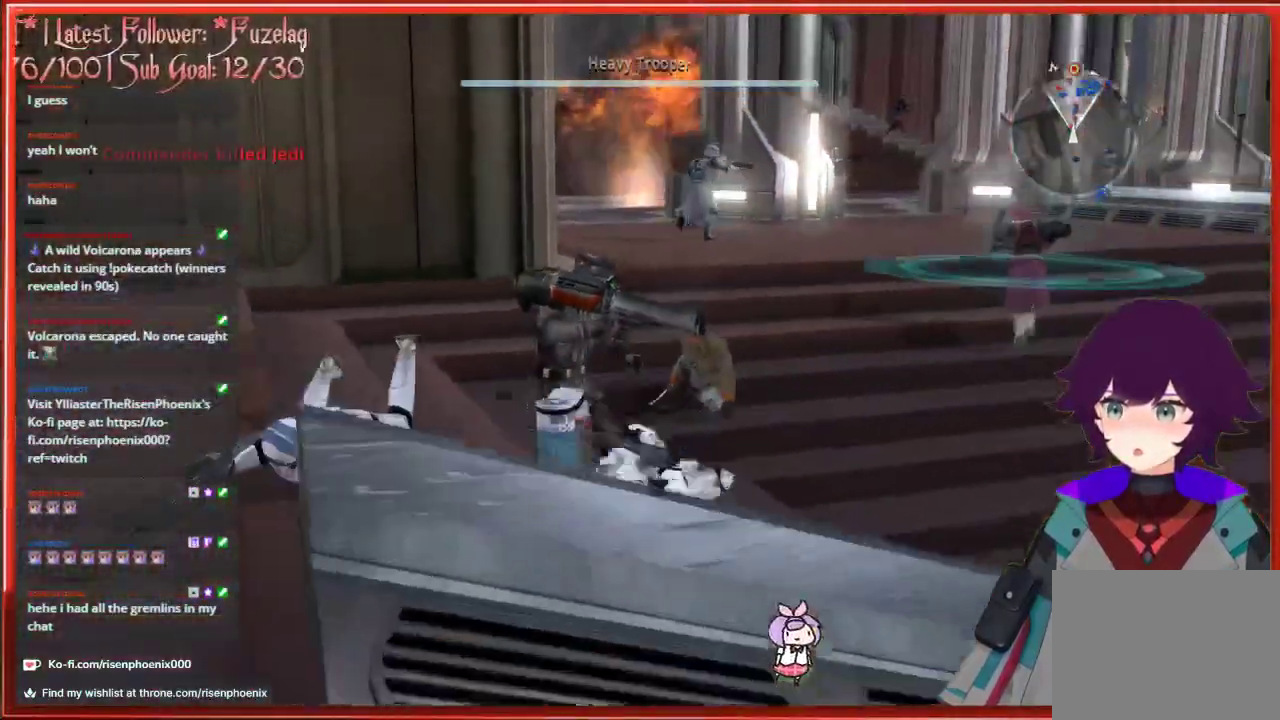
{"buttons": [], "left_stick": "center", "right_stick": "center", "events": []}
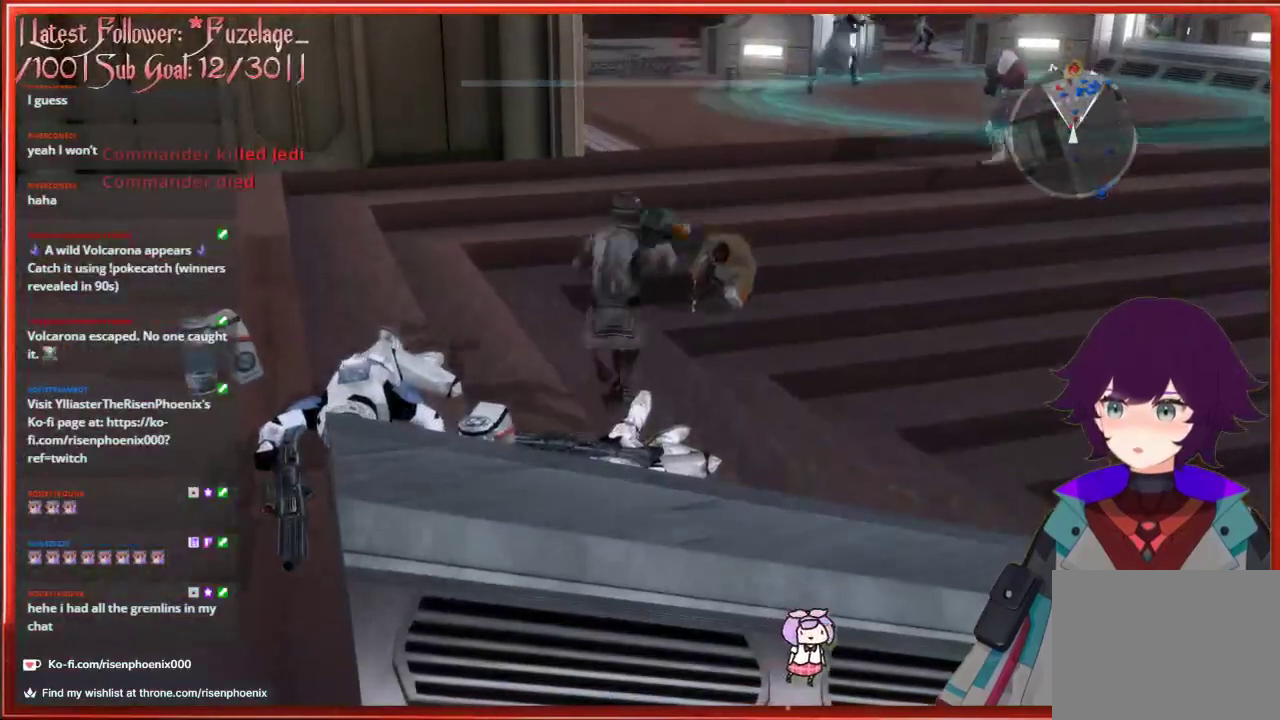
{"buttons": [], "left_stick": "center", "right_stick": "center", "events": []}
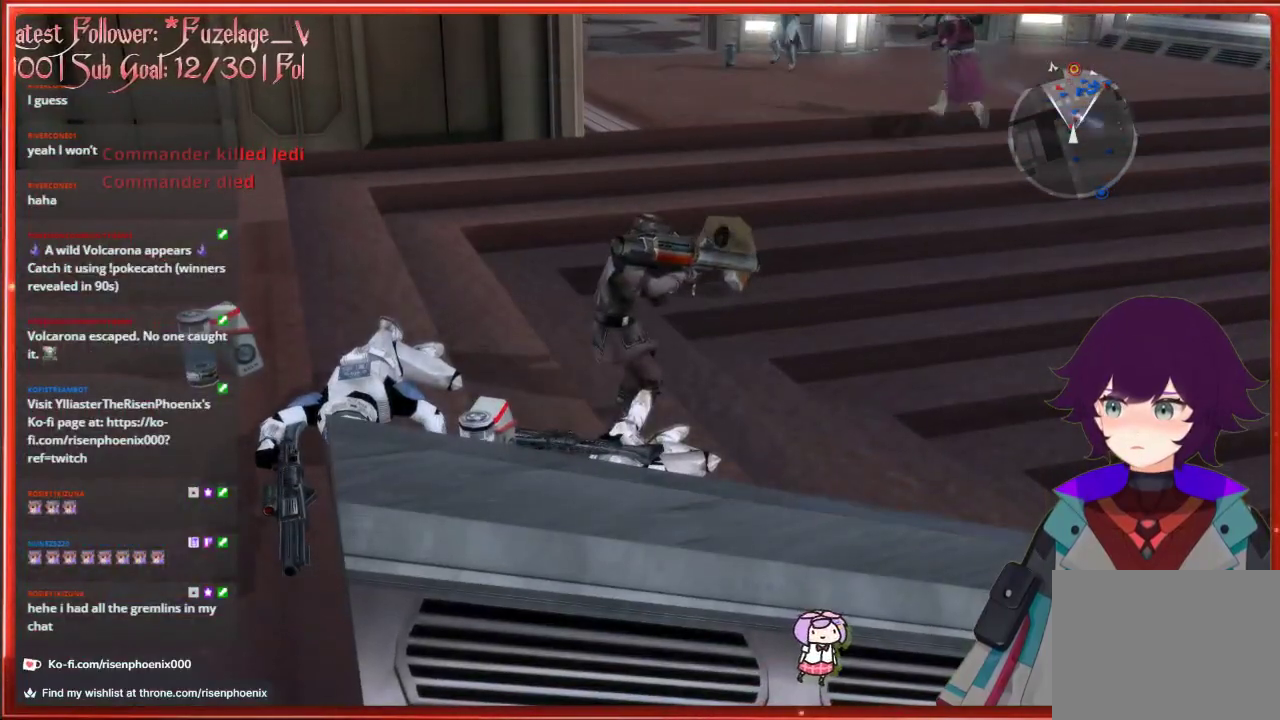
{"buttons": [], "left_stick": "center", "right_stick": "center", "events": []}
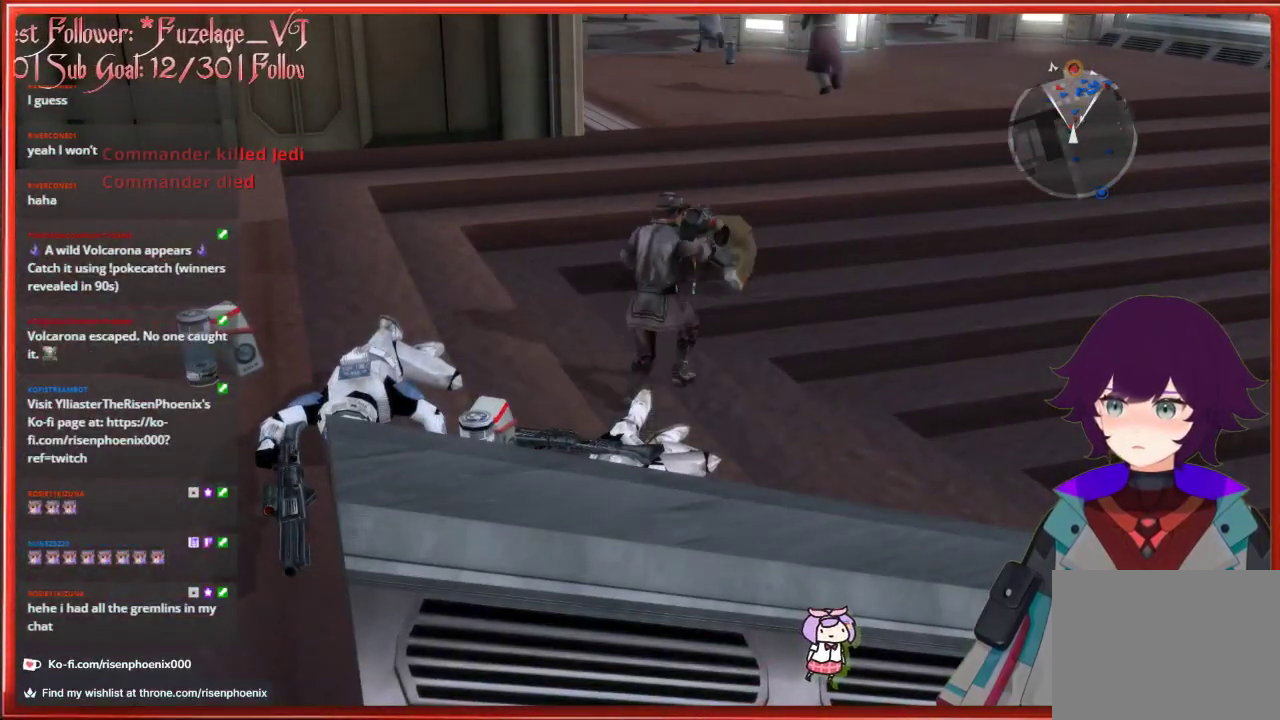
{"buttons": [], "left_stick": "center", "right_stick": "center", "events": []}
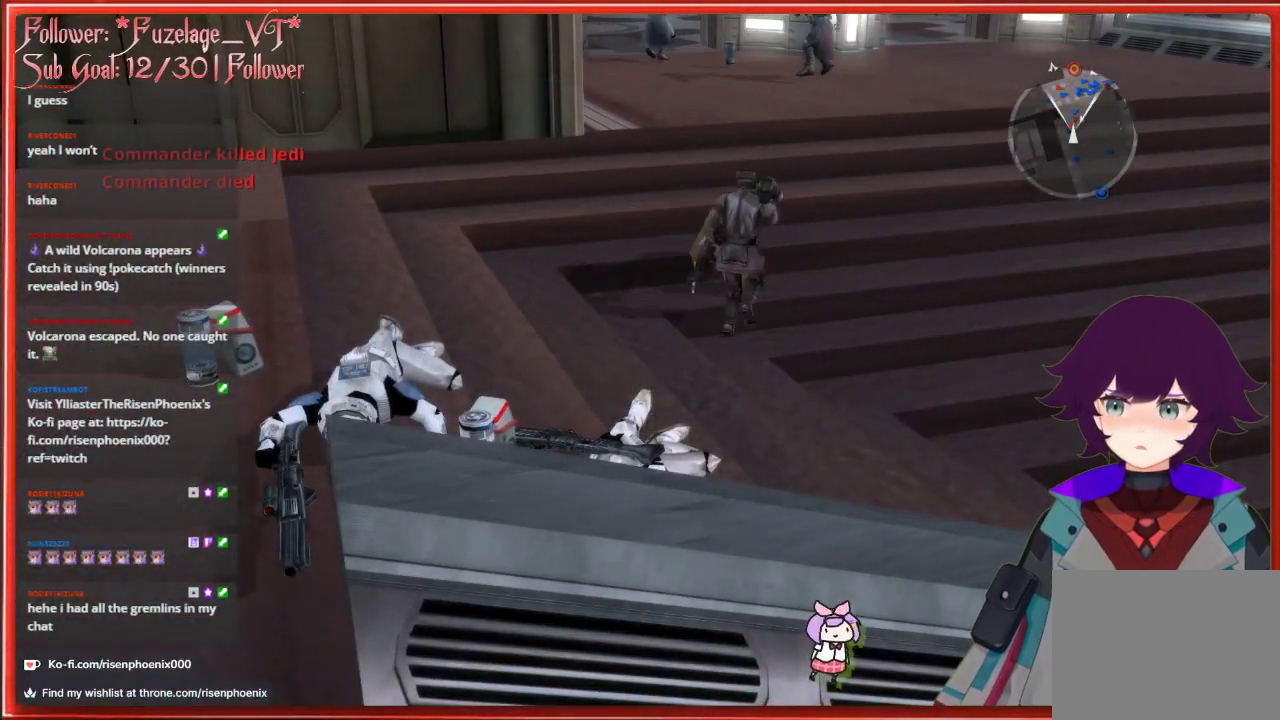
{"buttons": [], "left_stick": "center", "right_stick": "center", "events": []}
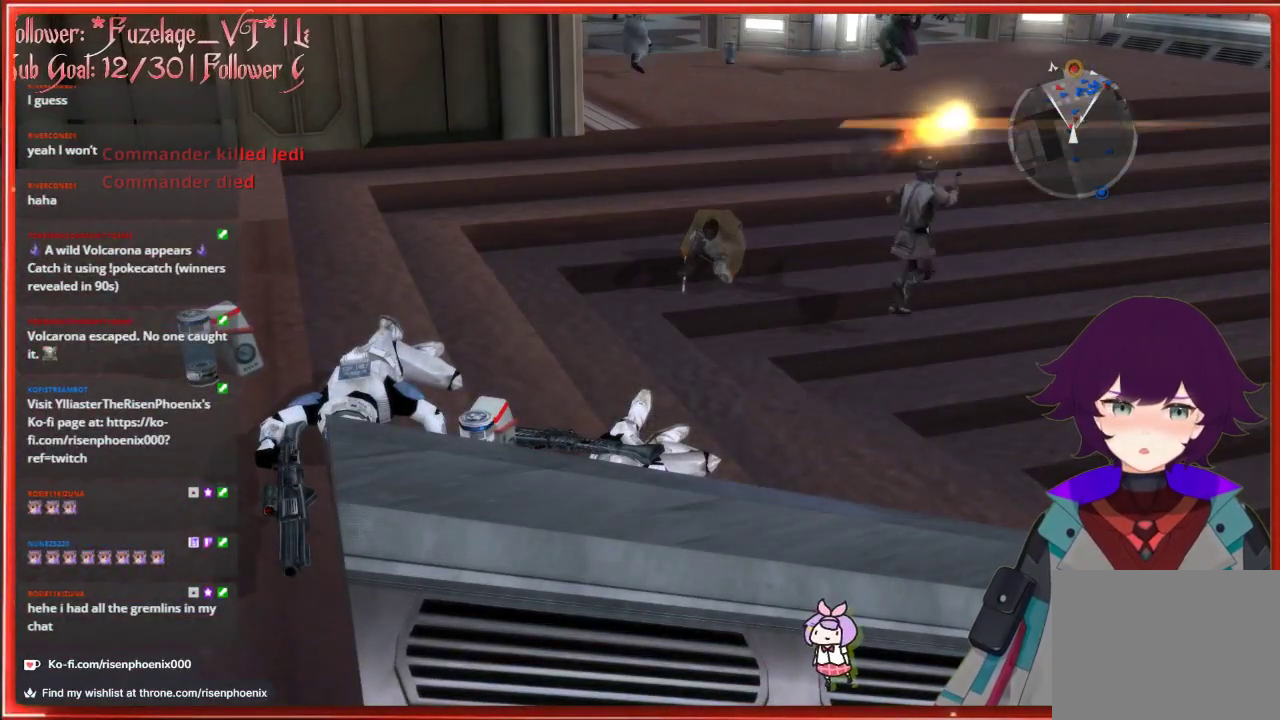
{"buttons": [], "left_stick": "center", "right_stick": "center", "events": []}
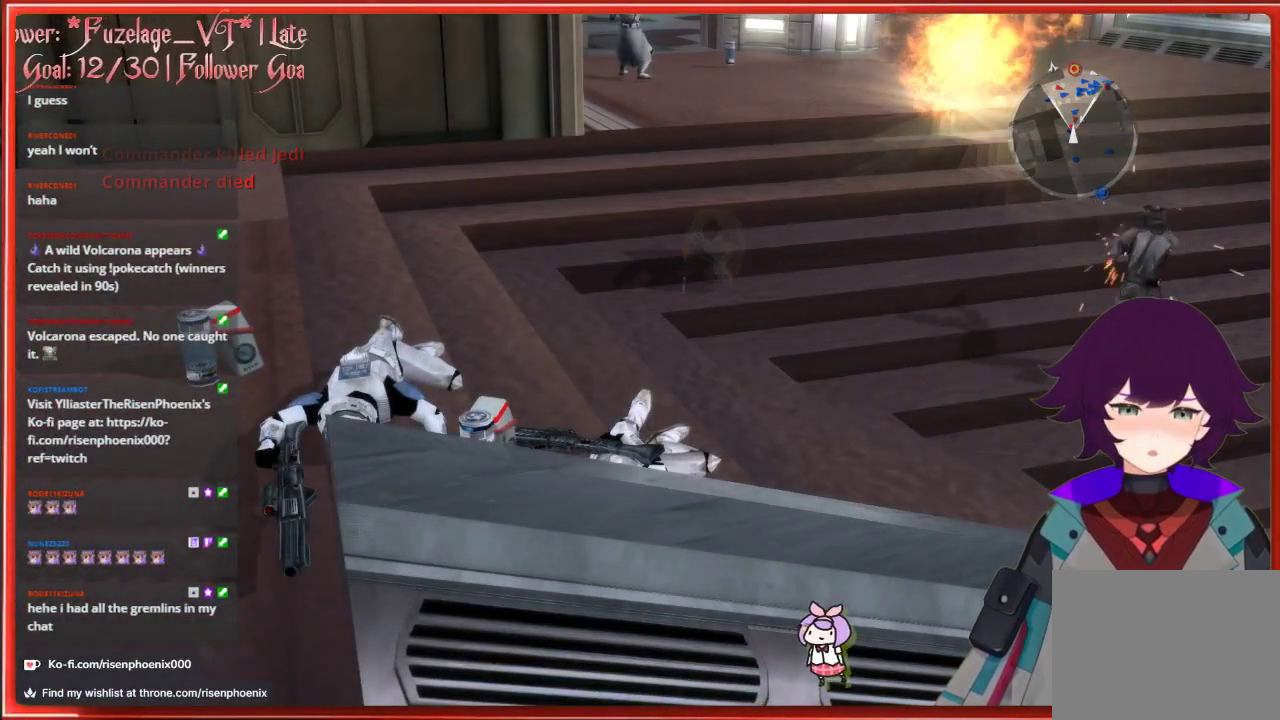
{"buttons": [], "left_stick": "center", "right_stick": "center", "events": []}
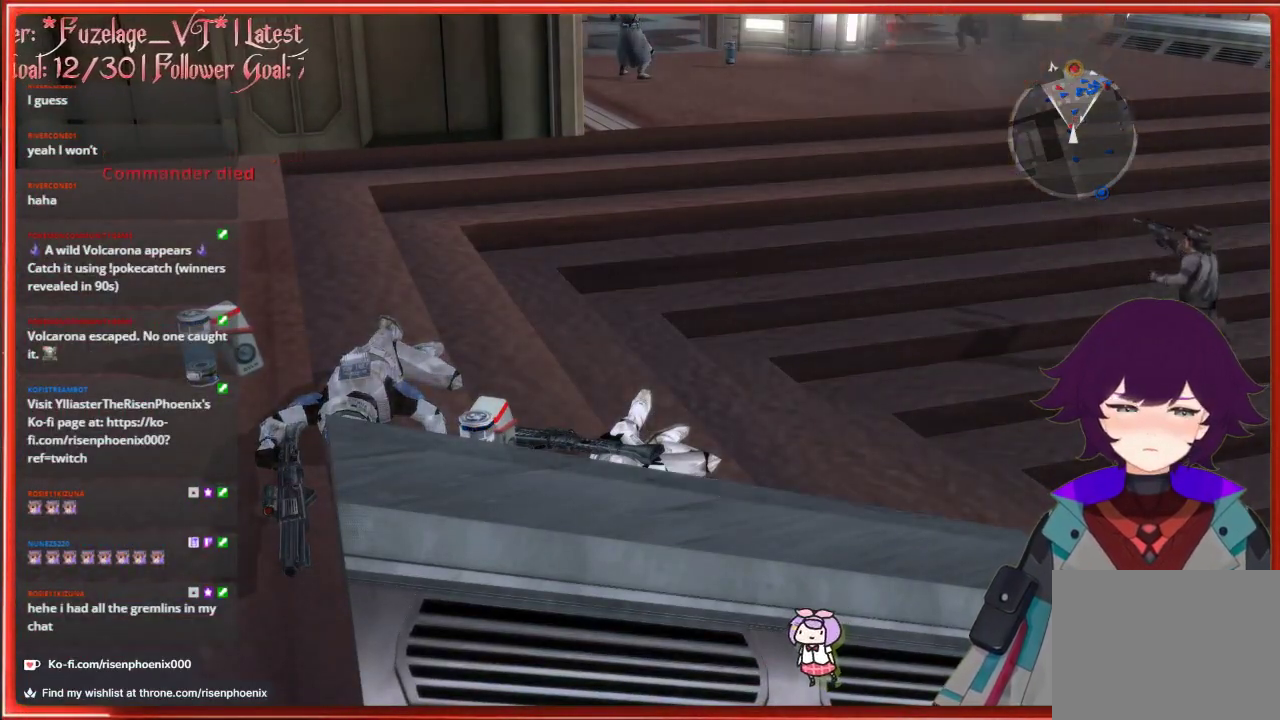
{"buttons": [], "left_stick": "center", "right_stick": "center", "events": []}
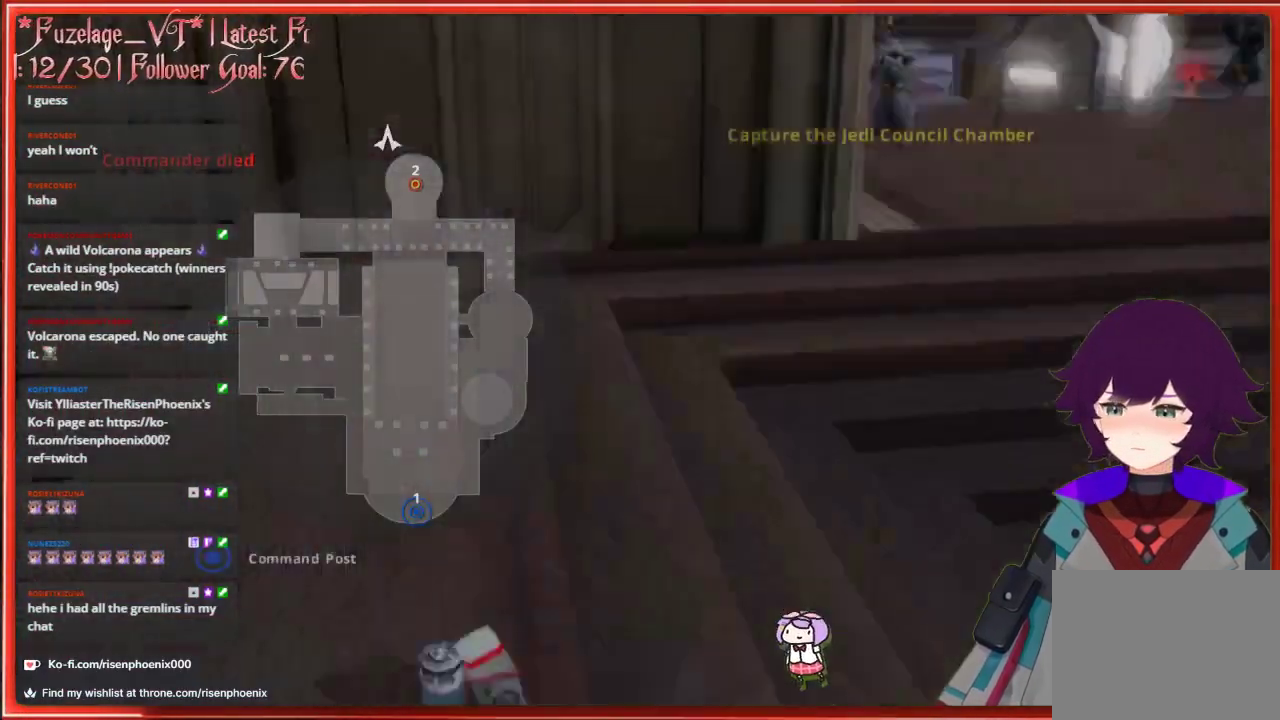
{"buttons": ["A"], "left_stick": "center", "right_stick": "center", "events": [[483, "A", "down"]]}
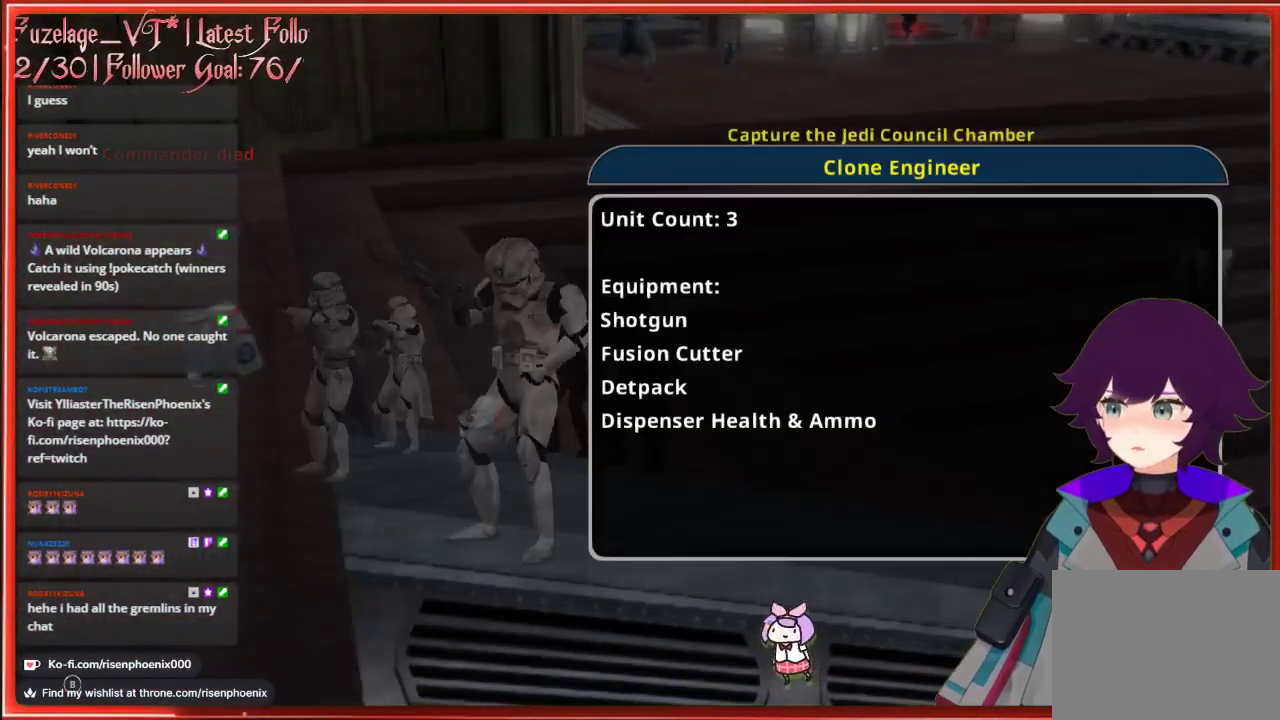
{"buttons": [], "left_stick": "center", "right_stick": "center", "events": [[83, "A", "up"]]}
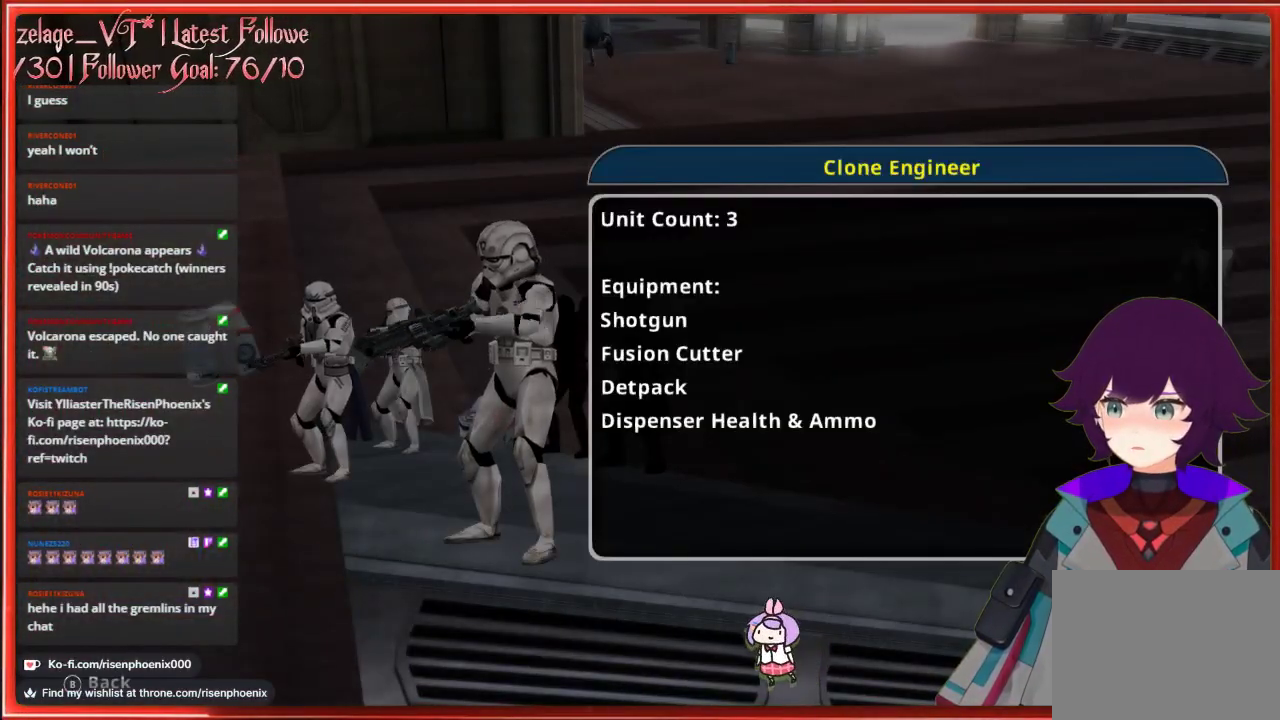
{"buttons": [], "left_stick": "up", "right_stick": "center", "events": [[217, "A", "down"], [317, "A", "up"], [333, "left_stick", "up"]]}
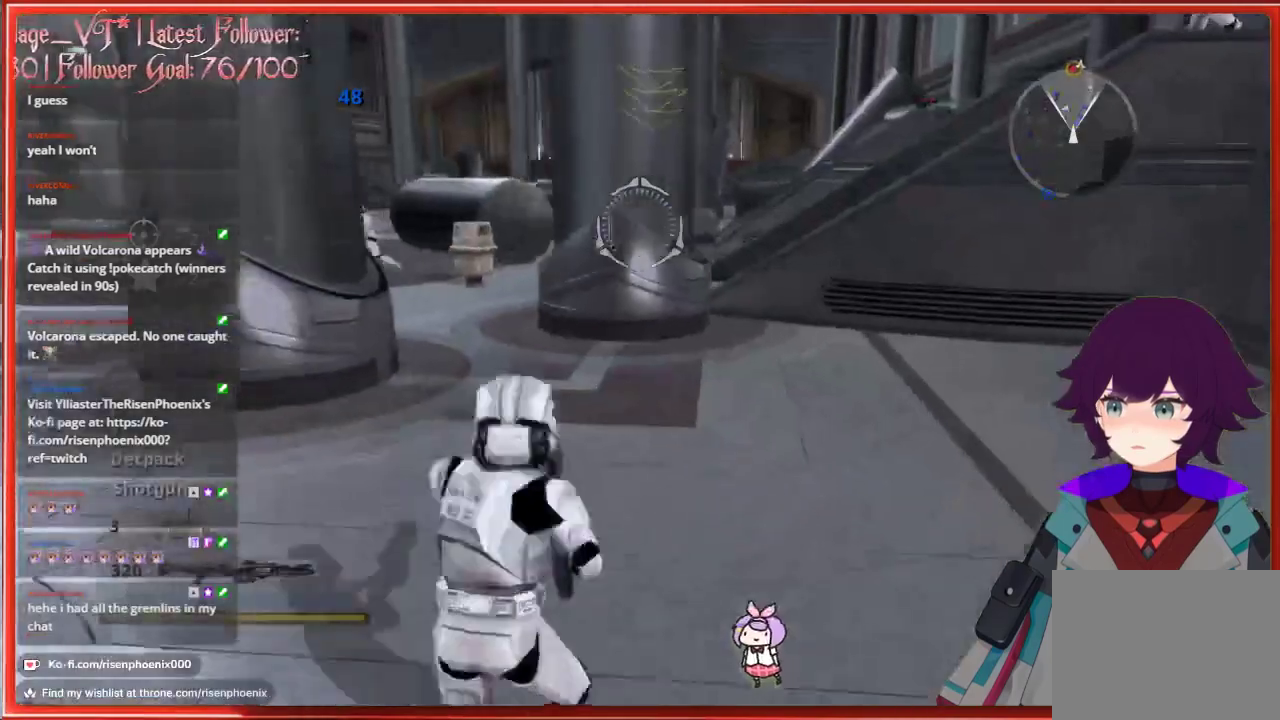
{"buttons": [], "left_stick": "up", "right_stick": "left", "events": [[183, "X", "down"], [300, "X", "up"], [500, "right_stick", "left"]]}
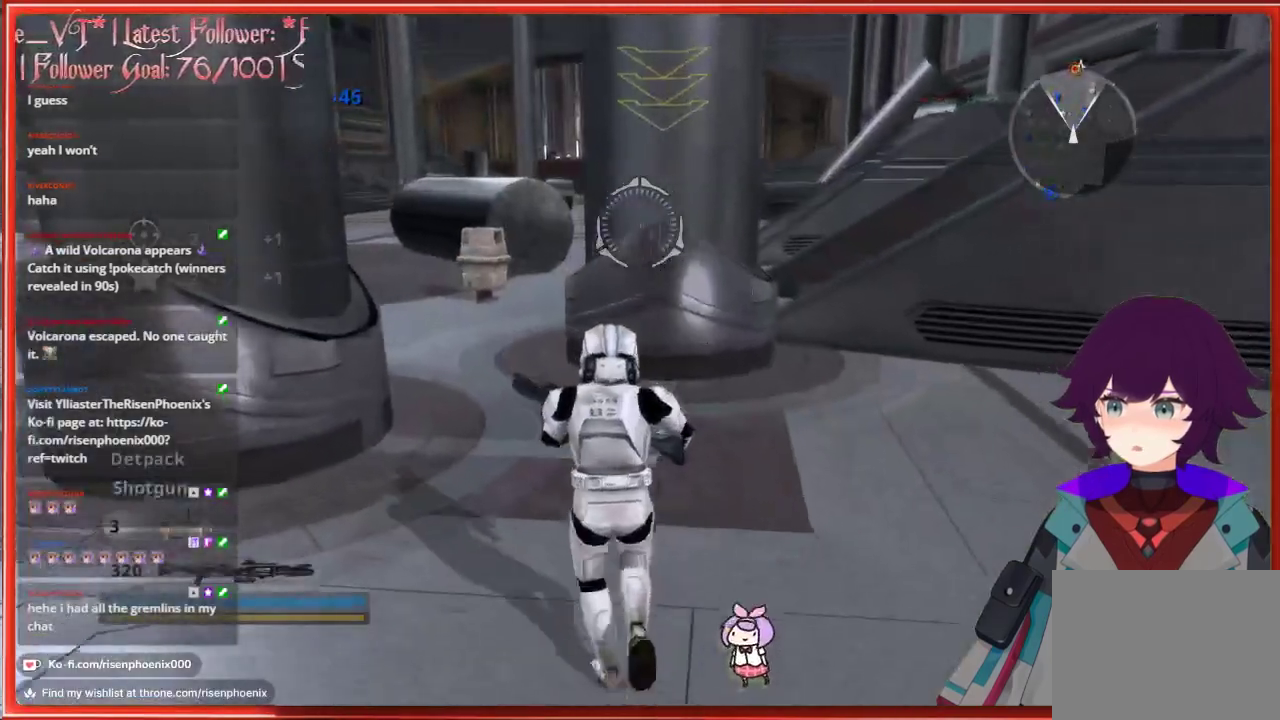
{"buttons": ["L3"], "left_stick": "up", "right_stick": "center", "events": [[283, "right_stick", "center"], [483, "L3", "down"]]}
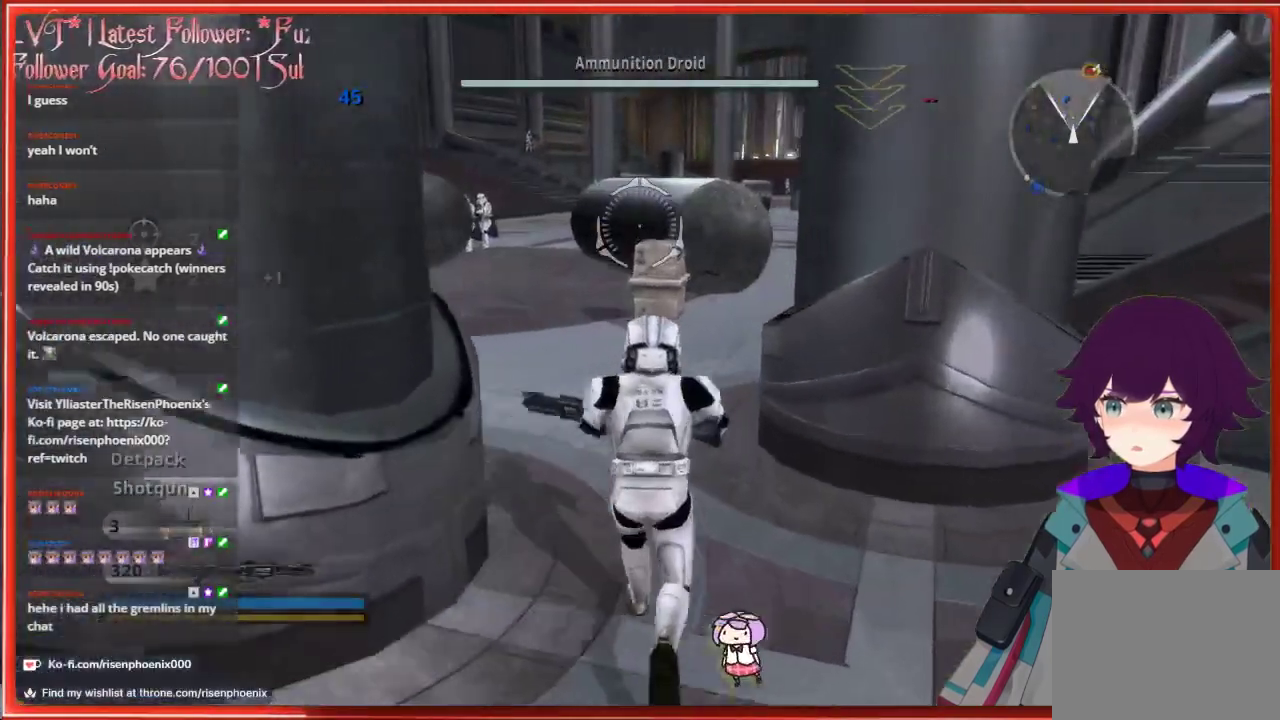
{"buttons": ["L3"], "left_stick": "up", "right_stick": "right", "events": [[100, "right_stick", "right"]]}
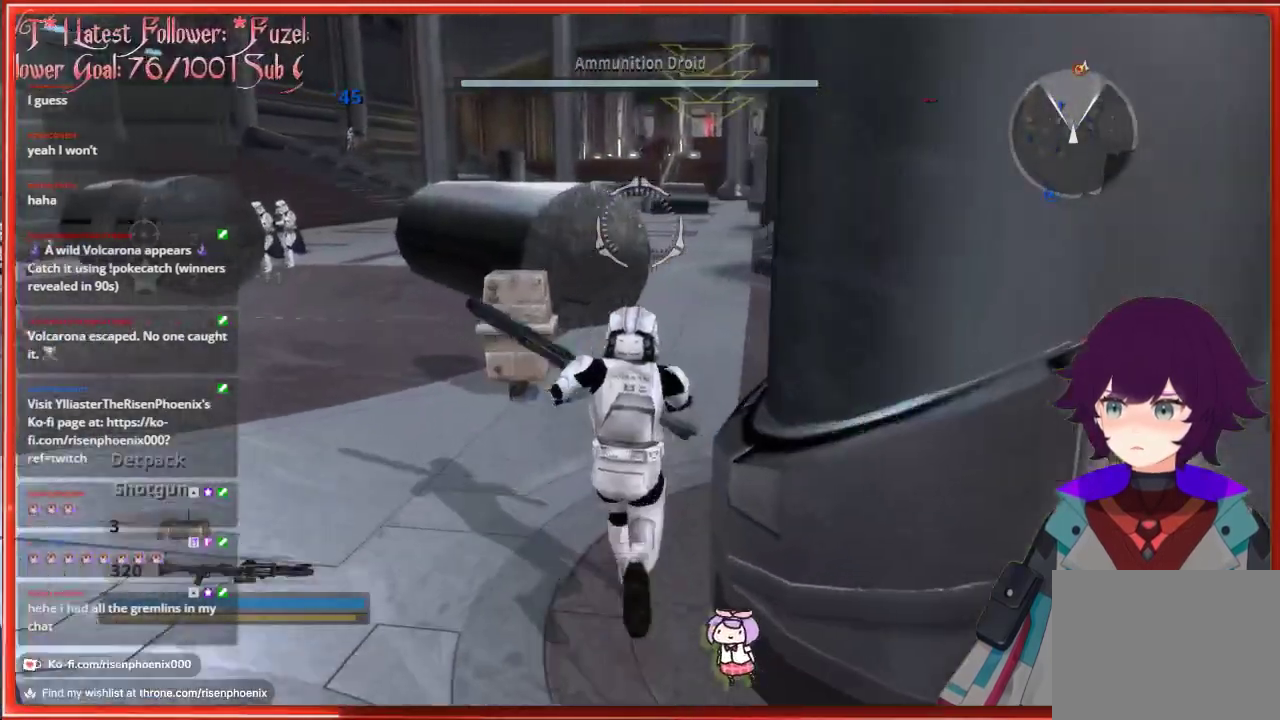
{"buttons": ["L3"], "left_stick": "up", "right_stick": "center", "events": [[50, "right_stick", "center"]]}
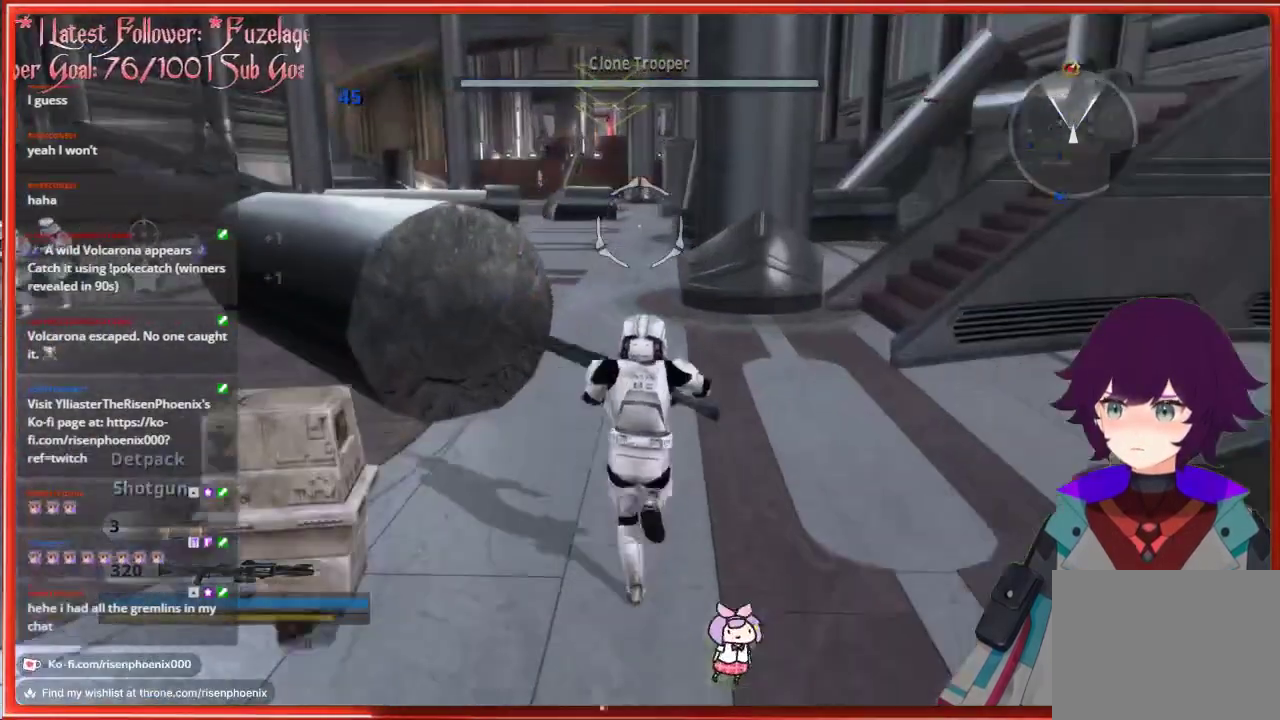
{"buttons": ["L3"], "left_stick": "up", "right_stick": "center", "events": []}
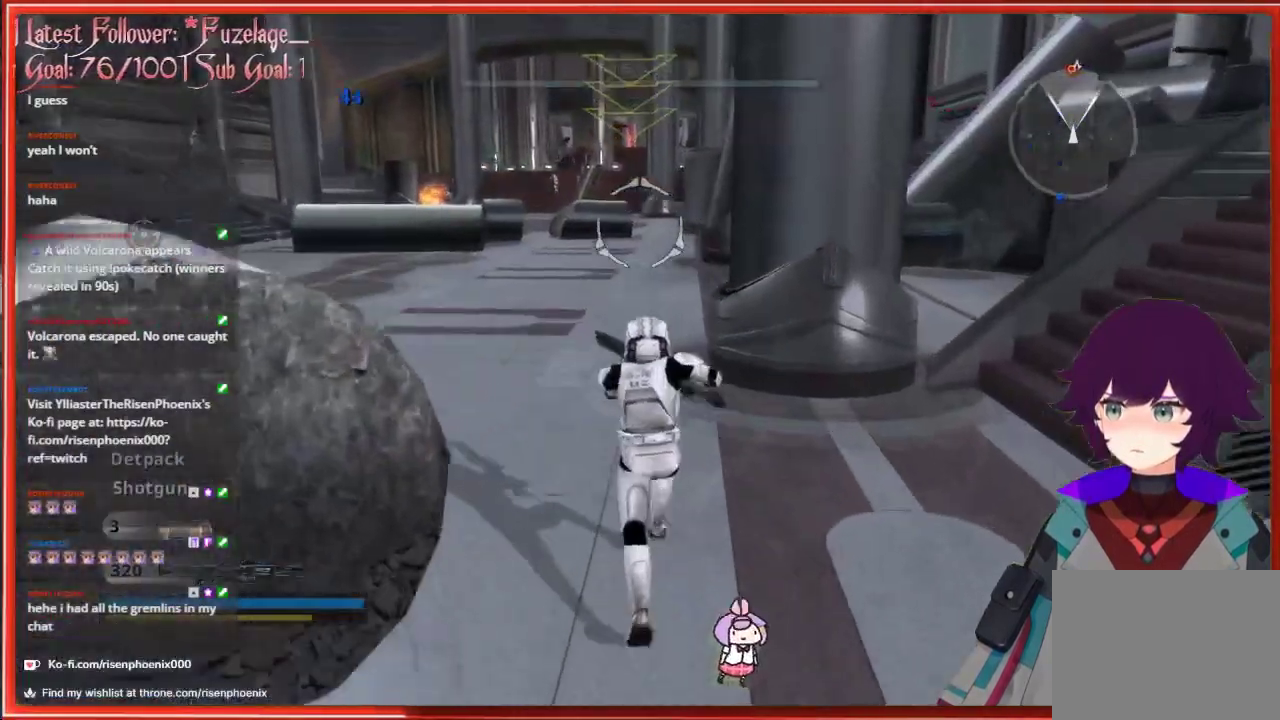
{"buttons": ["L3"], "left_stick": "up", "right_stick": "center", "events": []}
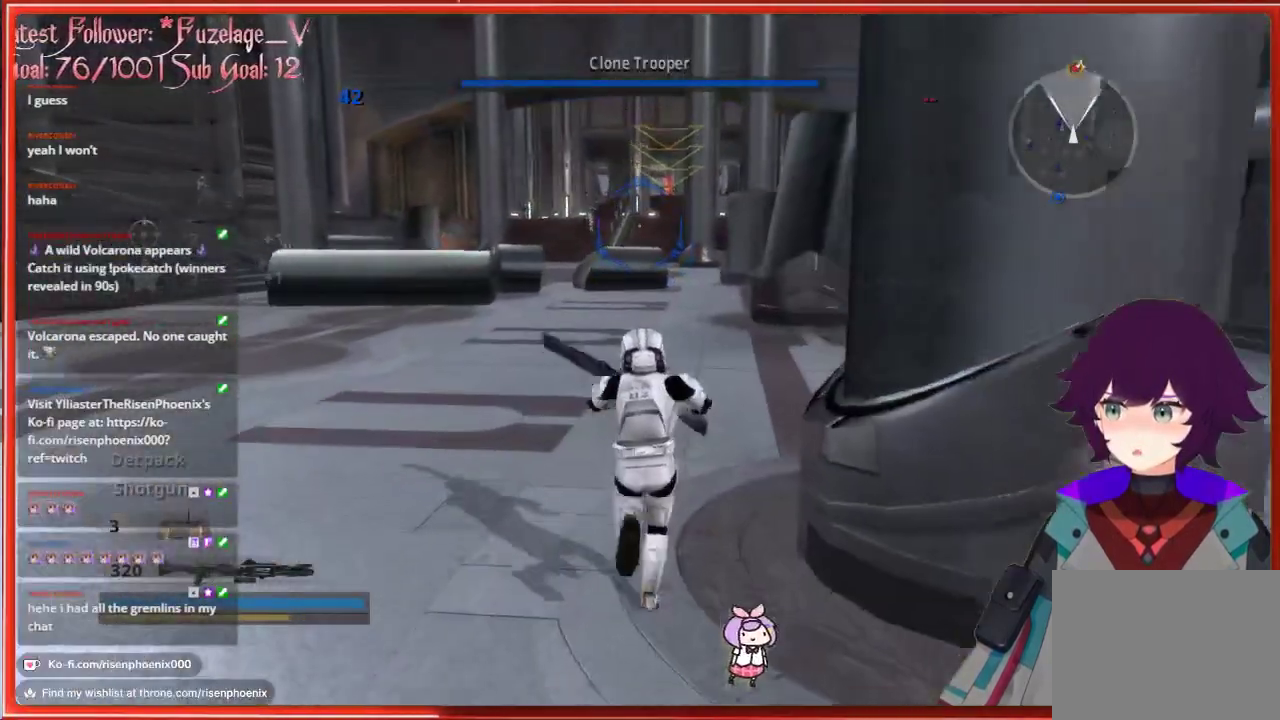
{"buttons": ["L3"], "left_stick": "up", "right_stick": "center", "events": []}
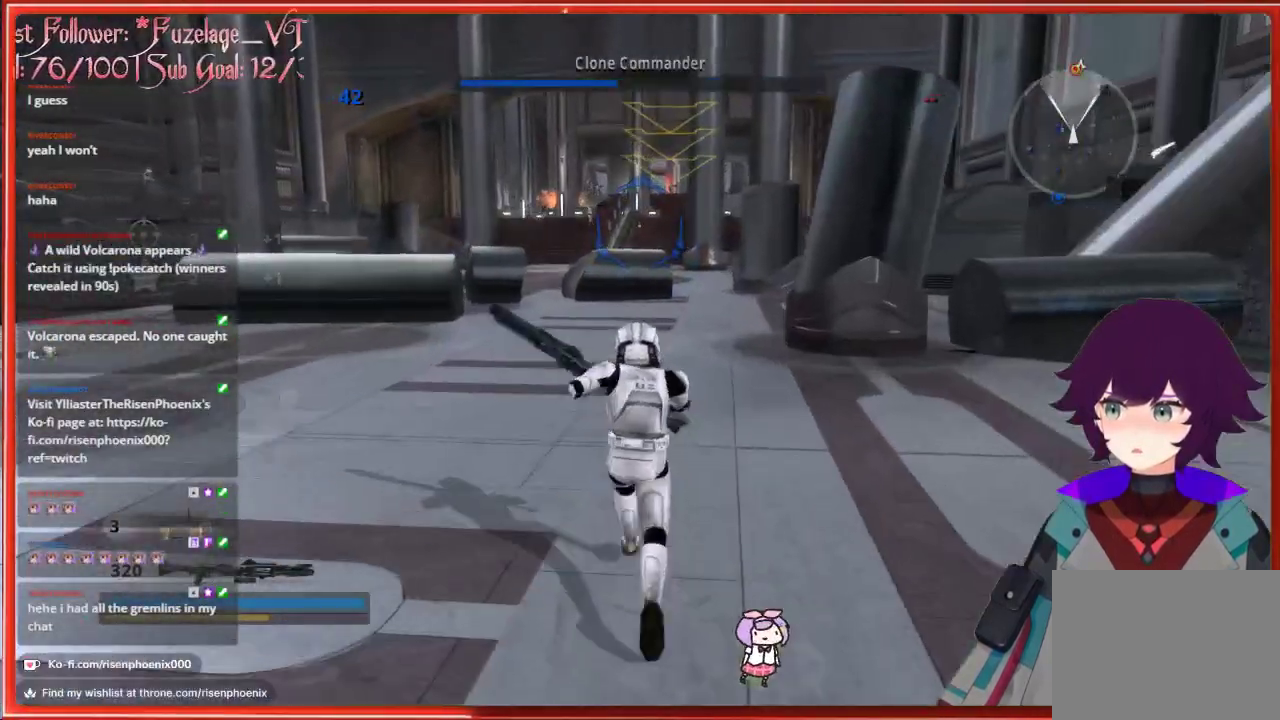
{"buttons": ["L3"], "left_stick": "up", "right_stick": "center", "events": []}
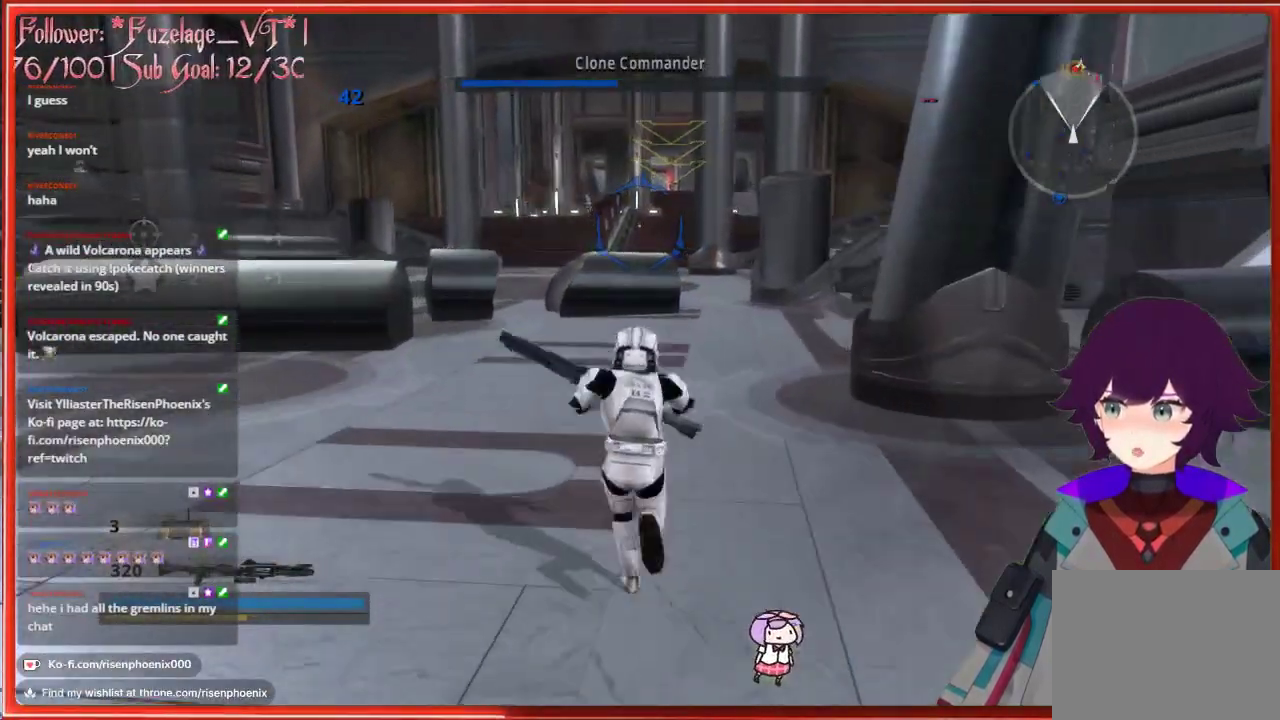
{"buttons": ["L3"], "left_stick": "up", "right_stick": "center", "events": []}
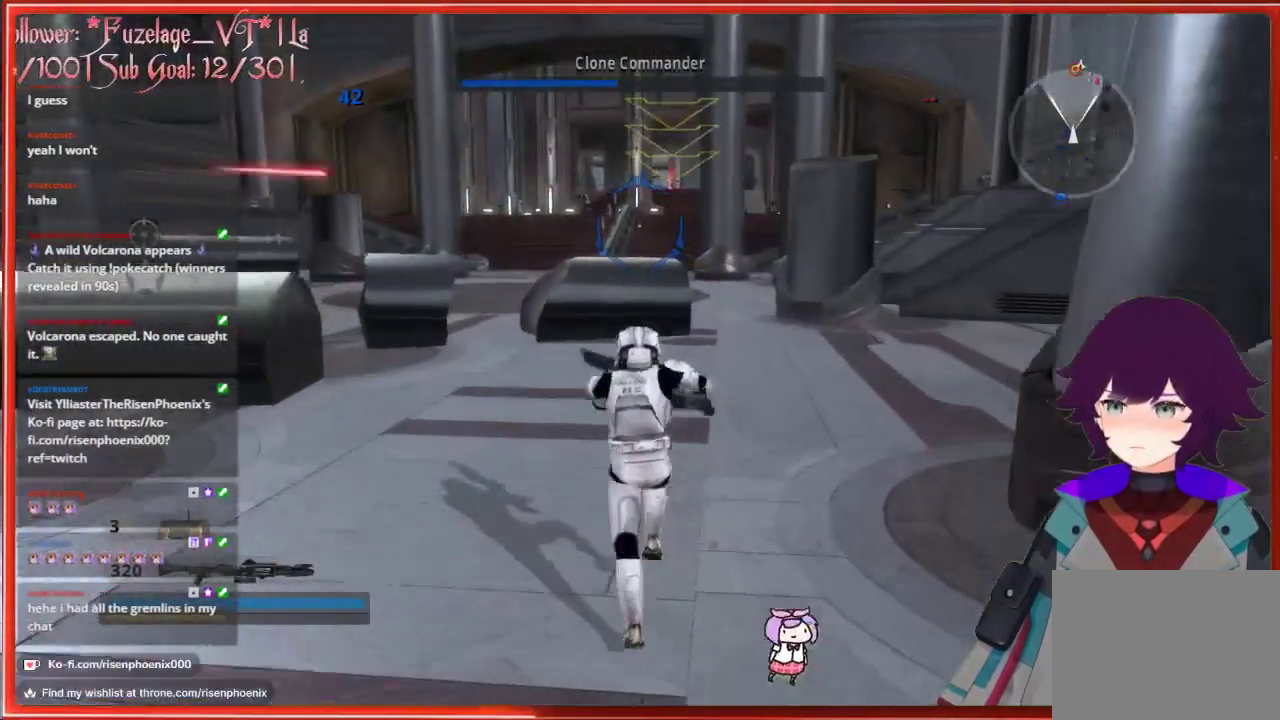
{"buttons": ["L3"], "left_stick": "up", "right_stick": "center", "events": []}
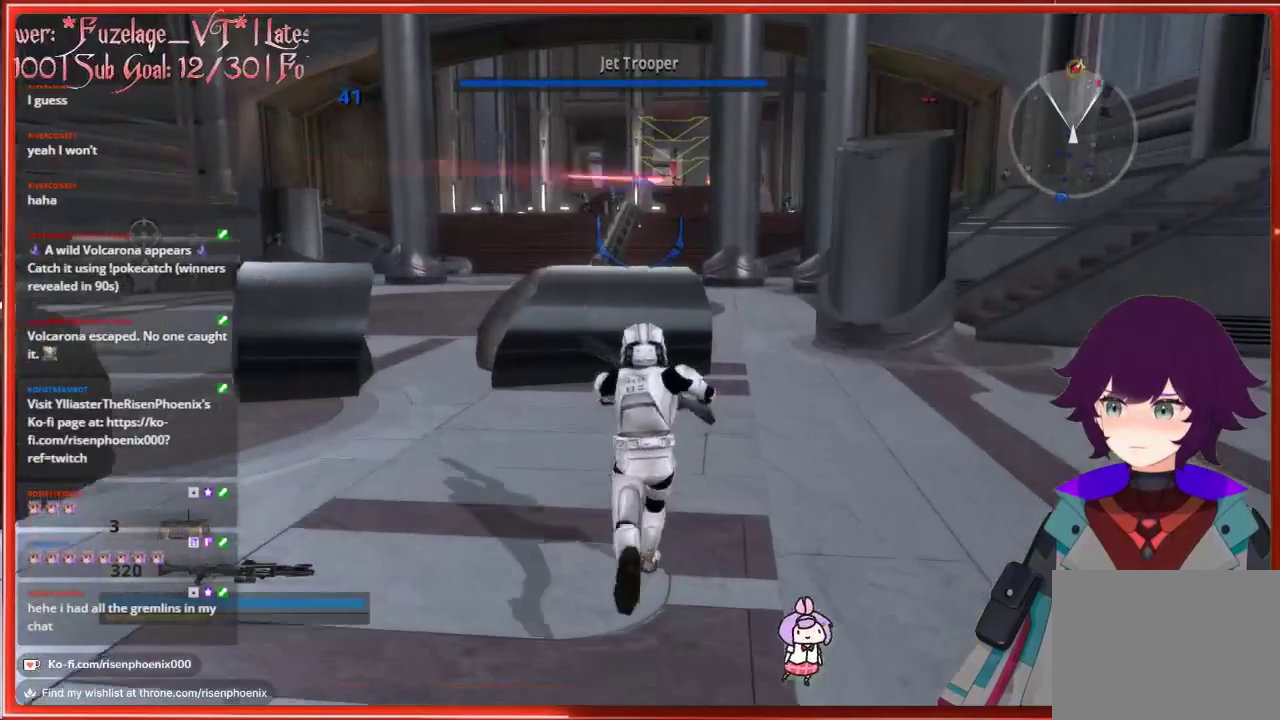
{"buttons": ["A", "L3"], "left_stick": "up", "right_stick": "center", "events": [[267, "A", "down"]]}
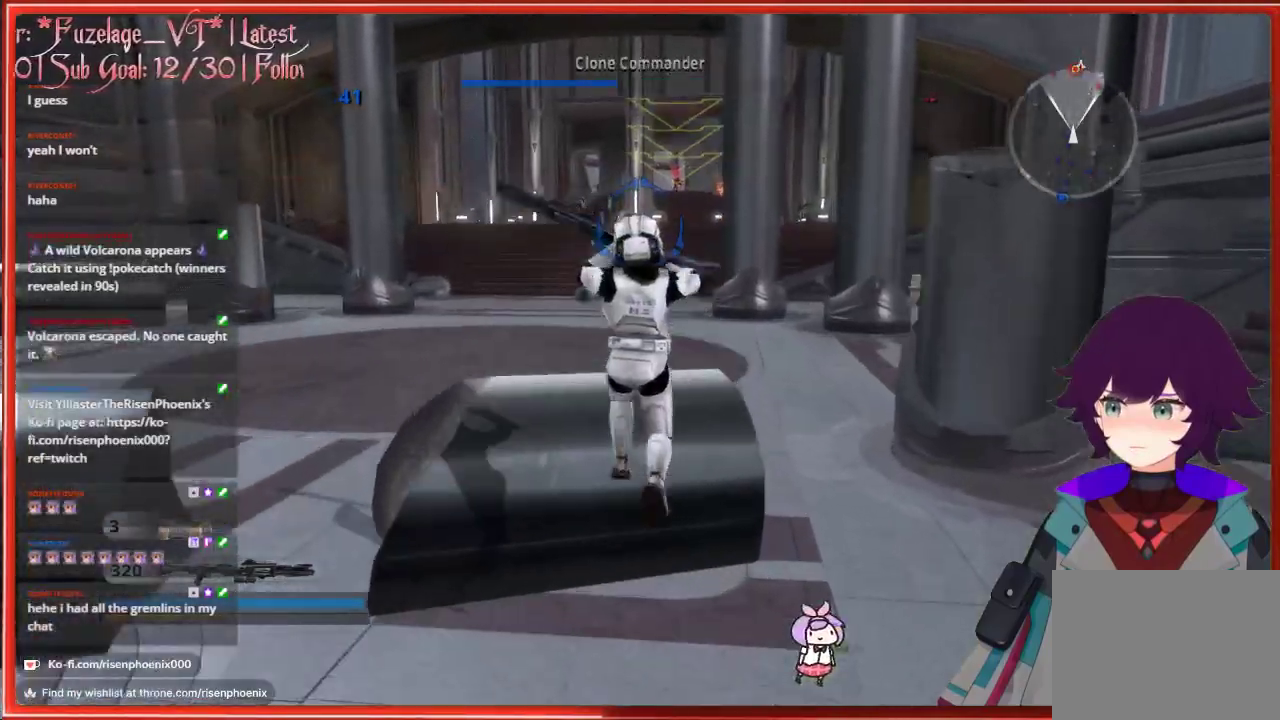
{"buttons": ["L3"], "left_stick": "up", "right_stick": "center", "events": [[33, "A", "up"]]}
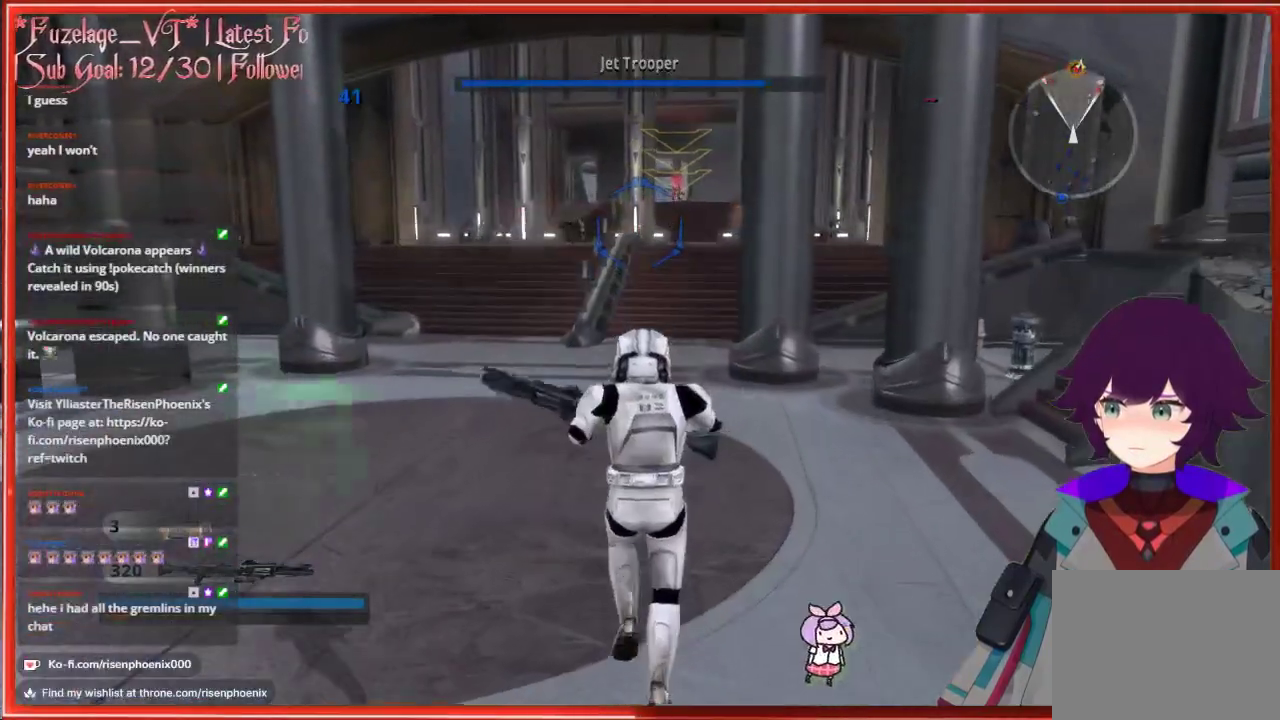
{"buttons": [], "left_stick": "up", "right_stick": "center", "events": [[467, "L3", "up"]]}
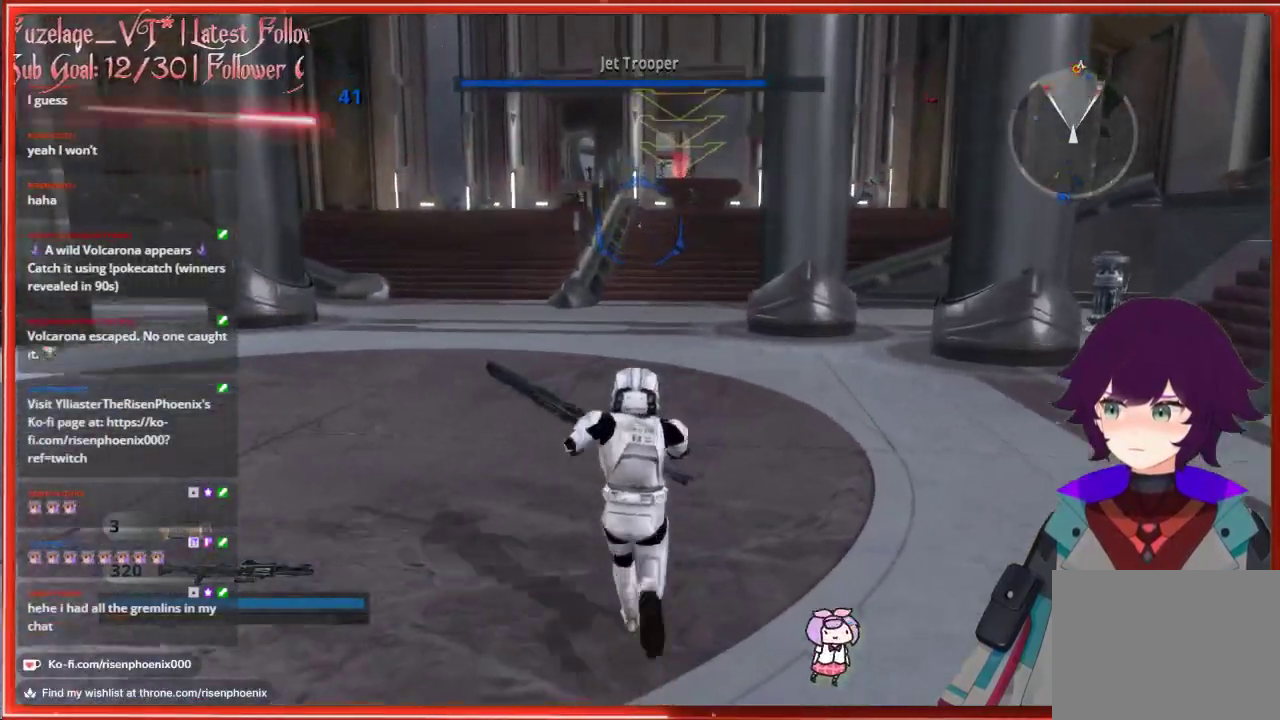
{"buttons": [], "left_stick": "up", "right_stick": "left", "events": [[67, "right_stick", "left"]]}
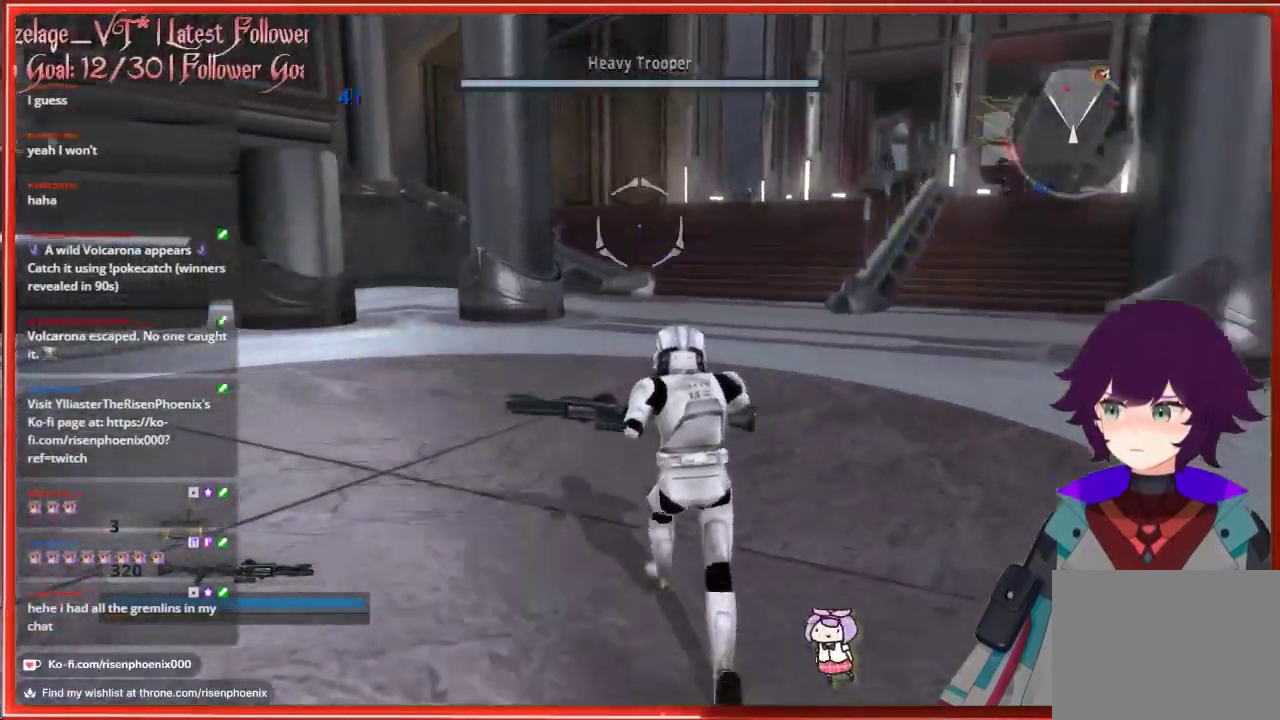
{"buttons": [], "left_stick": "up", "right_stick": "center", "events": [[117, "right_stick", "center"]]}
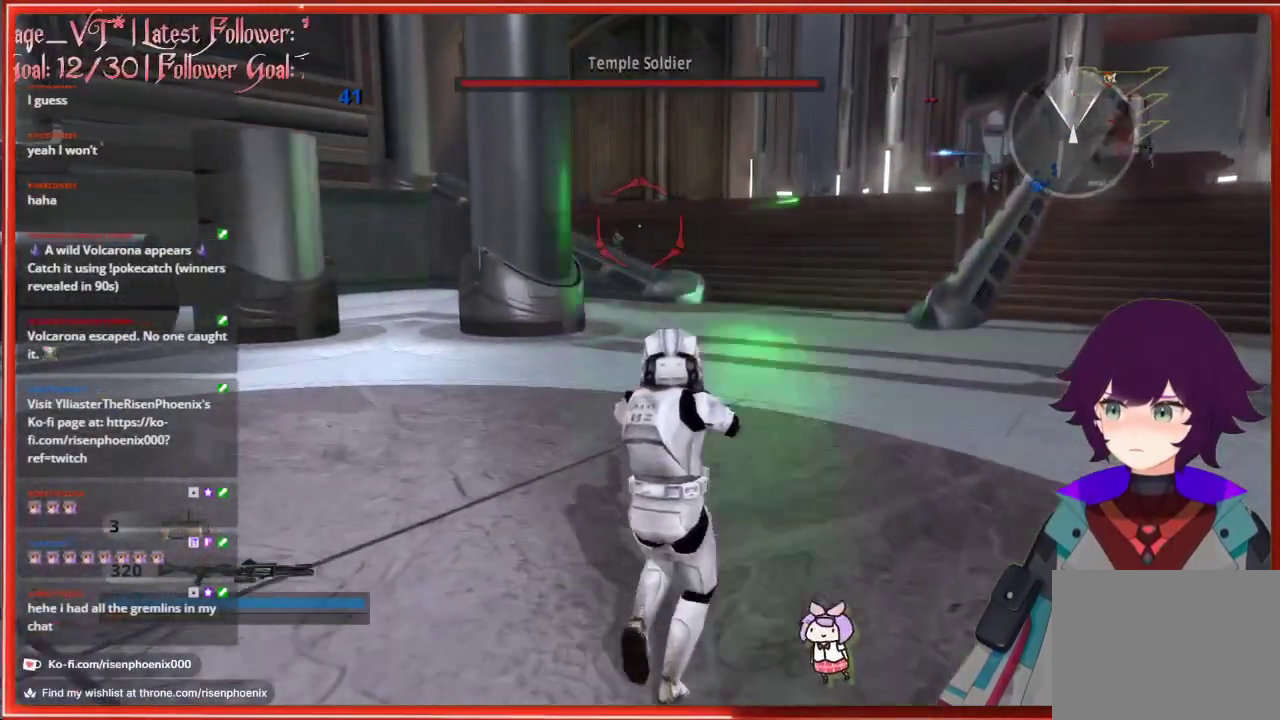
{"buttons": [], "left_stick": "up-left", "right_stick": "center", "events": [[383, "left_stick", "up-left"]]}
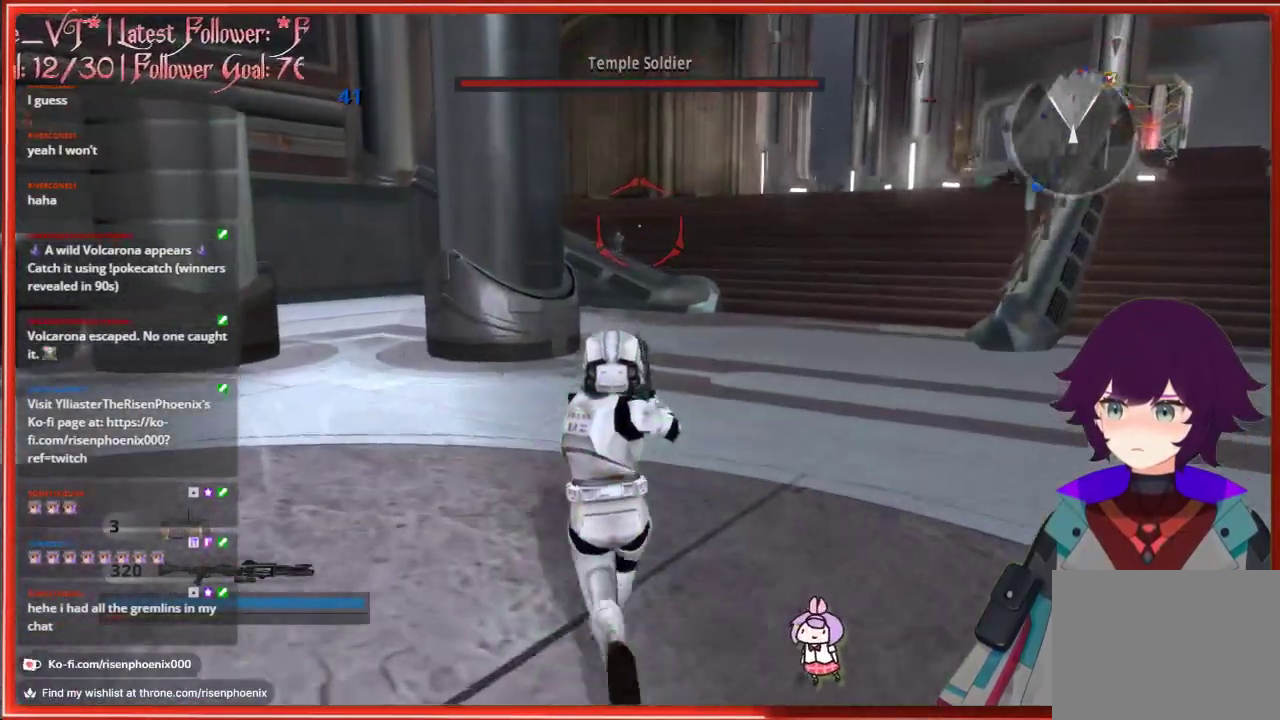
{"buttons": [], "left_stick": "up-left", "right_stick": "center", "events": []}